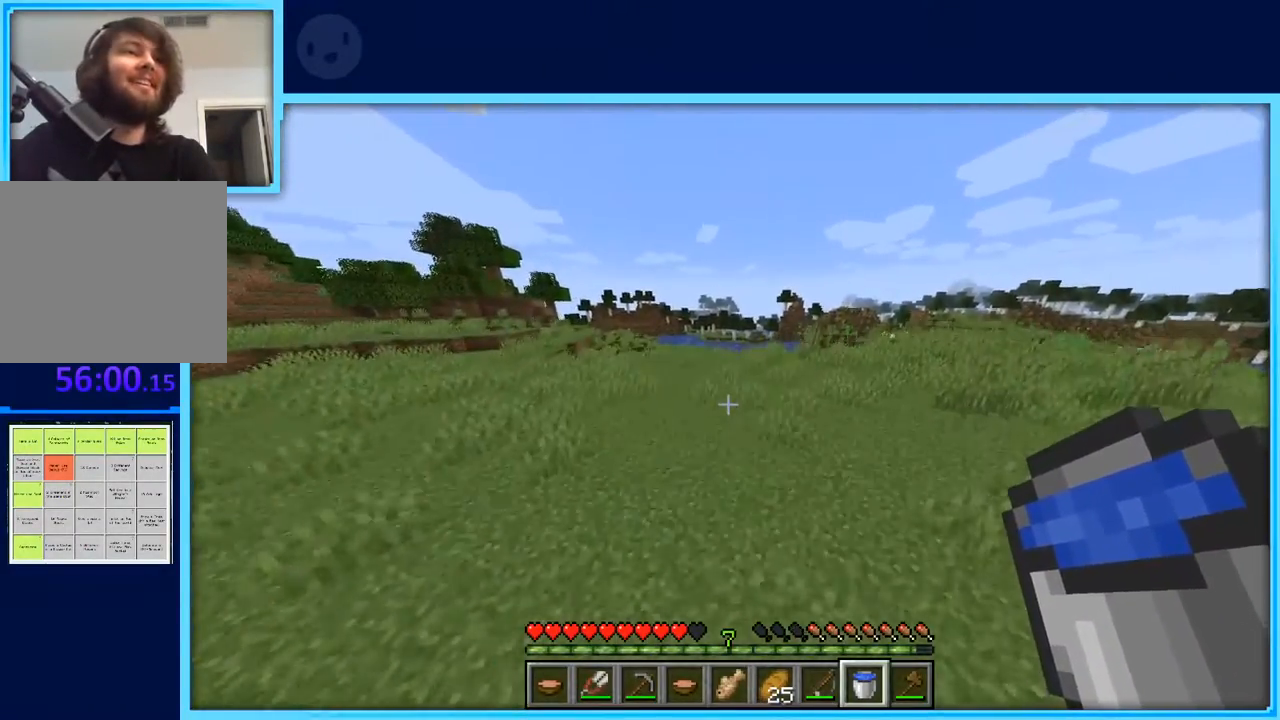
Gameplay with keyboard and mouse; each line is a JSON object with the keys held at the frame after it. "events" lists presses ("down") and releases ("up") of "a", "d", "s", "space" and "w" between this image and that frame as [ms after this image, input, new state], when the widget could be followed in between. No other keys are recorded. Mouse buttons are not recorded. Not read: mouse_move.
{"keys": ["d", "space", "w"], "events": []}
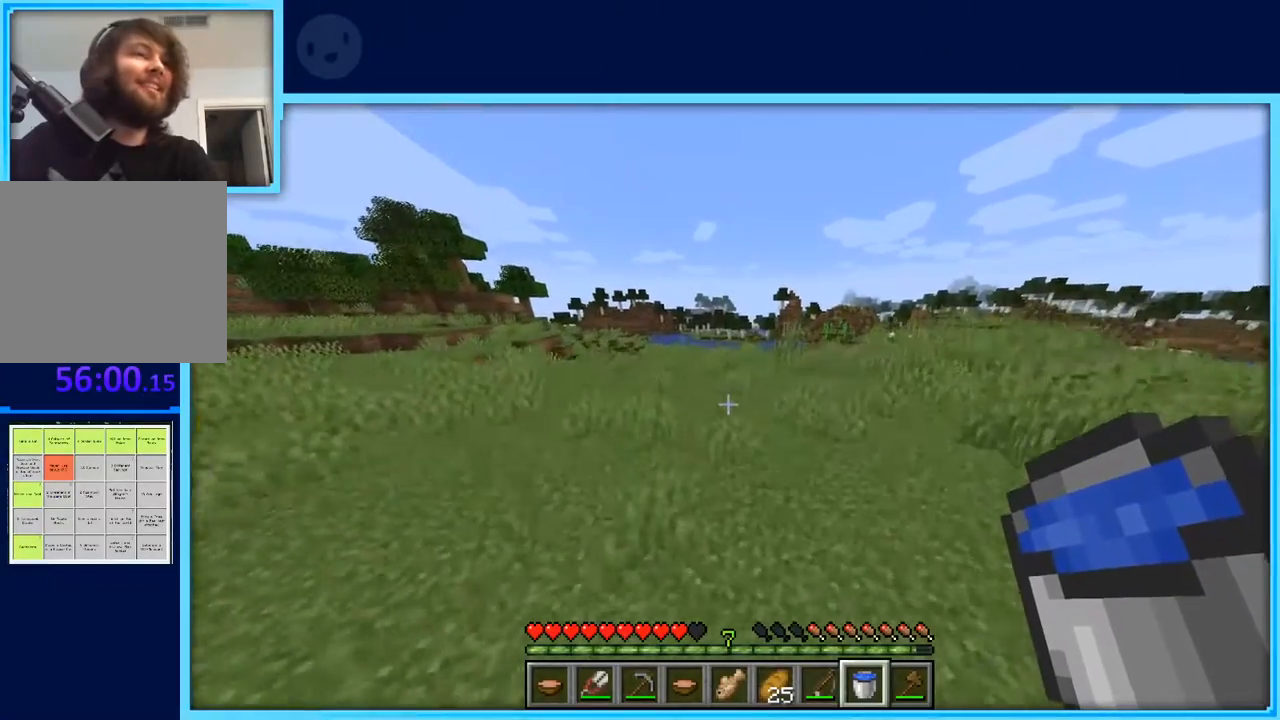
{"keys": ["d", "space", "w"], "events": []}
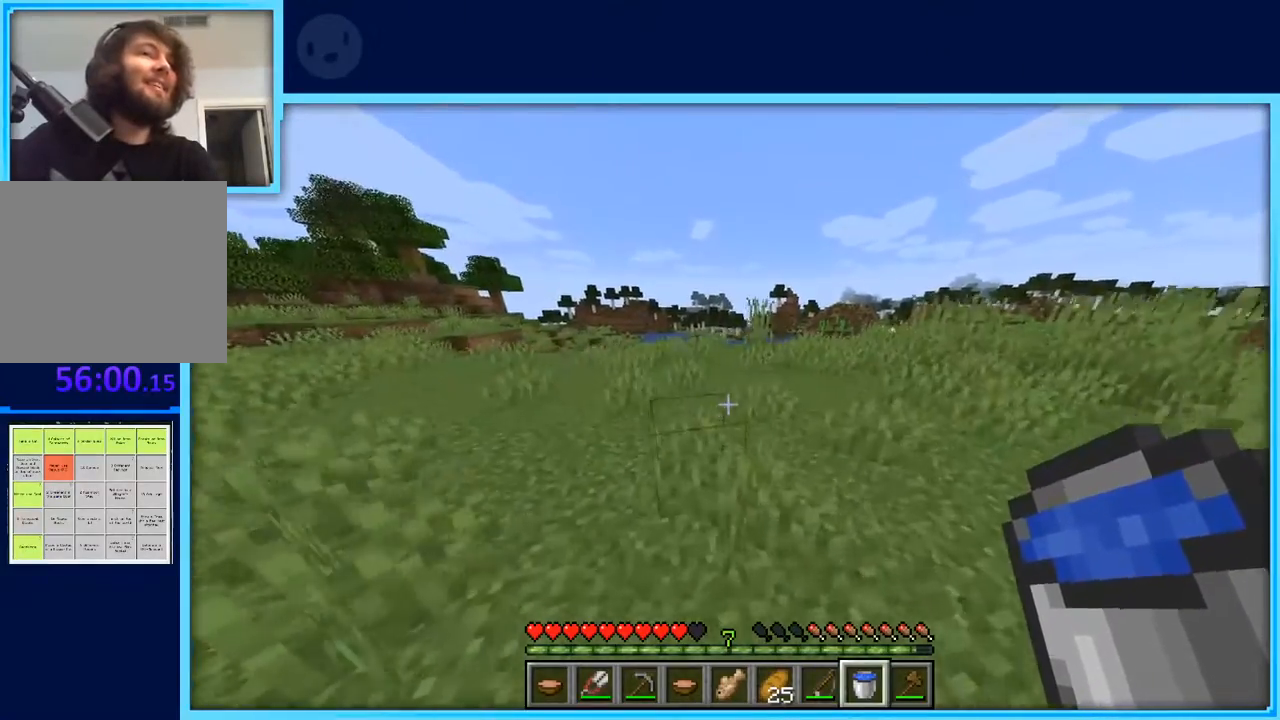
{"keys": ["space", "w"], "events": [[233, "d", "up"]]}
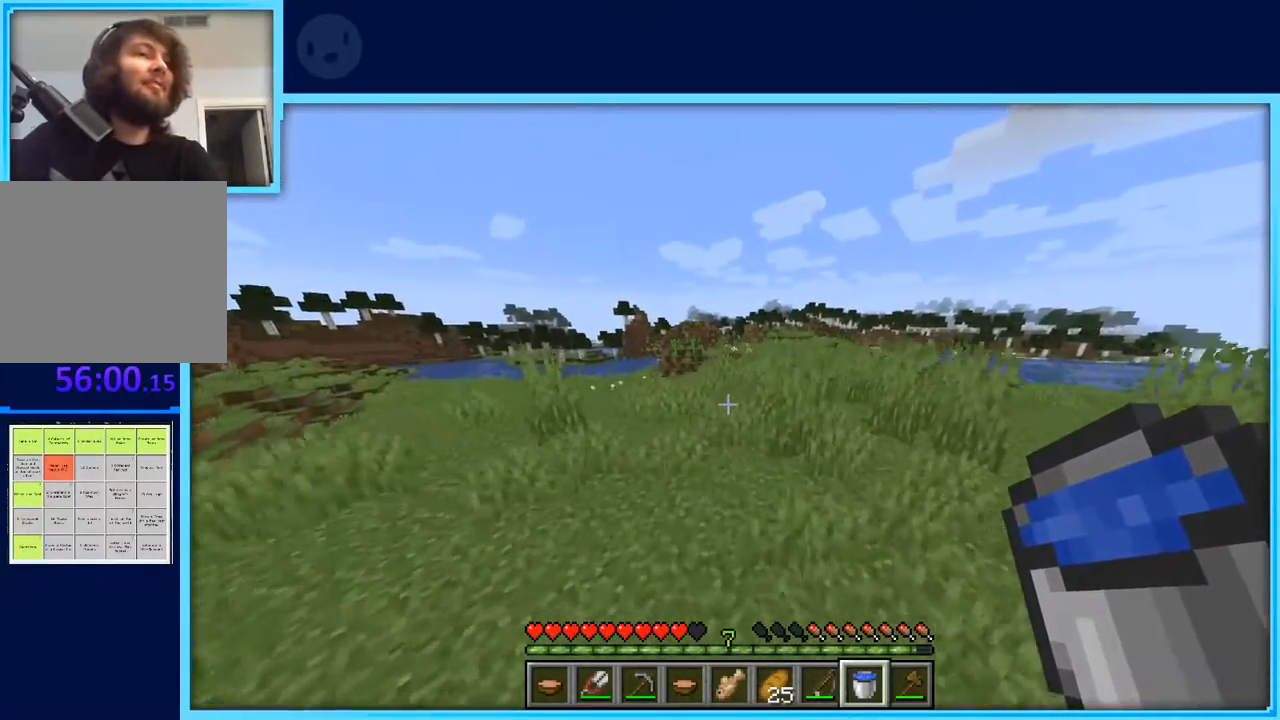
{"keys": ["space", "w"], "events": []}
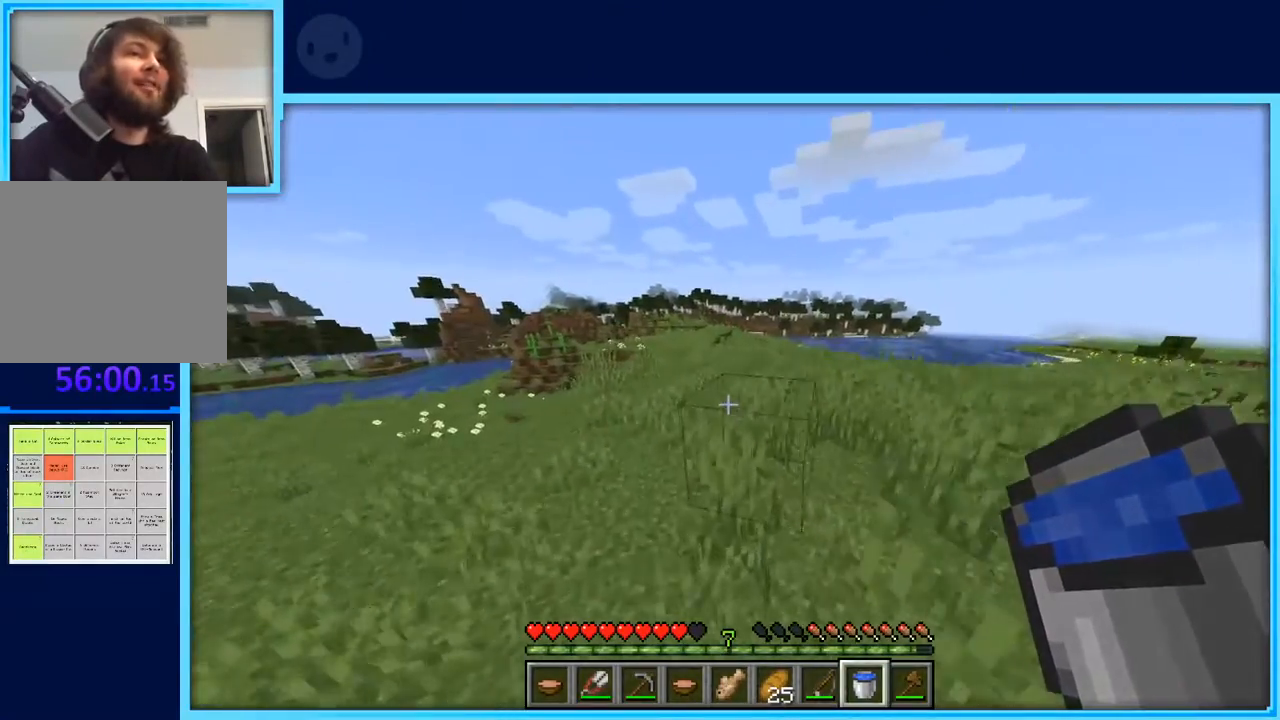
{"keys": ["space", "w"], "events": []}
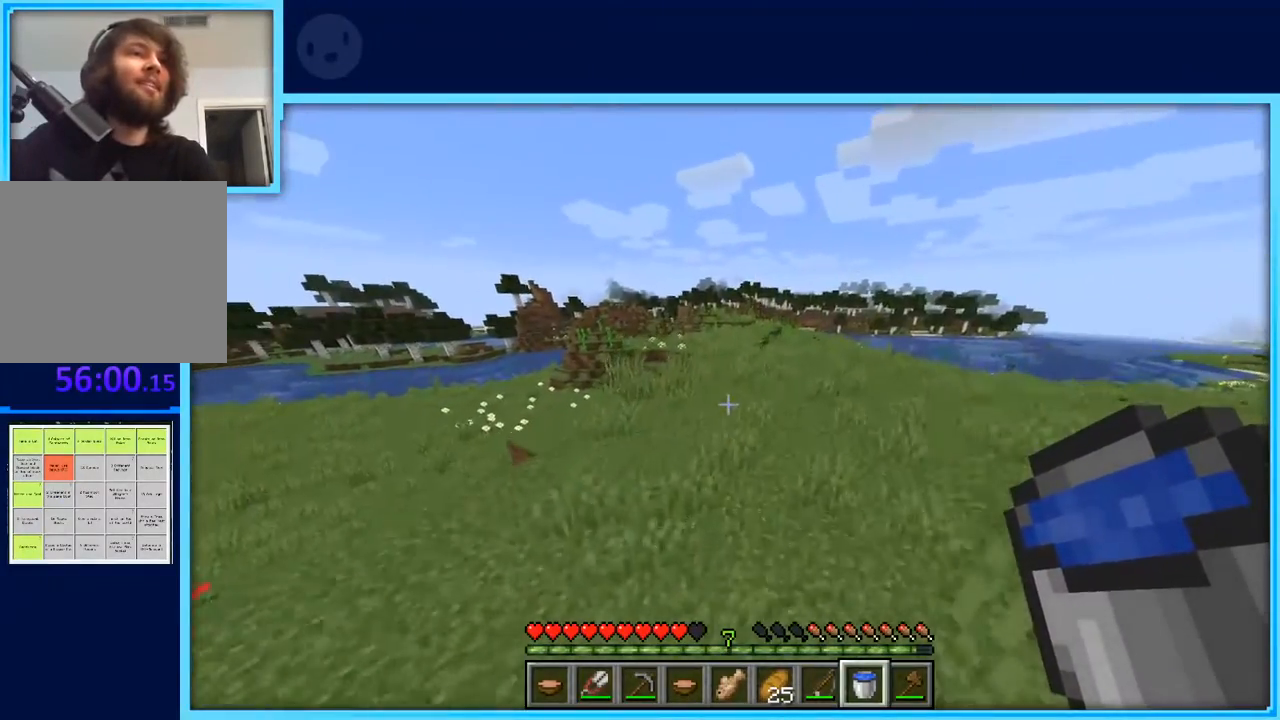
{"keys": ["space", "w"], "events": []}
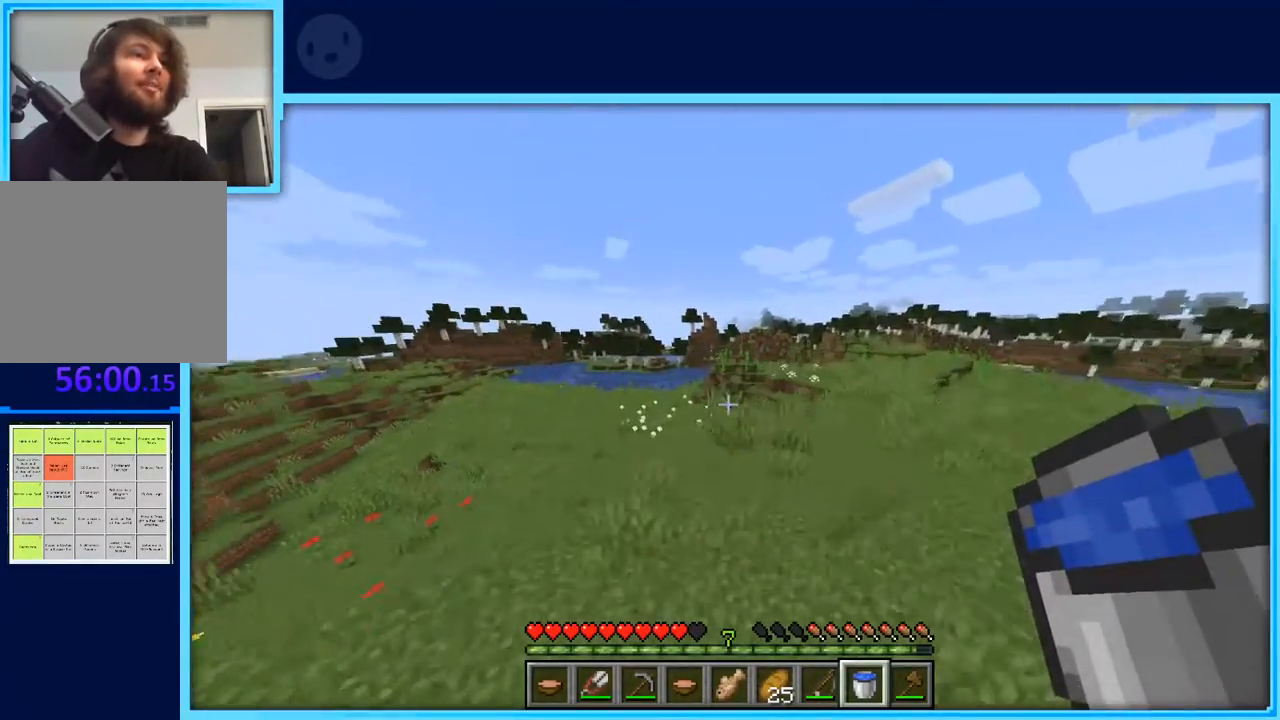
{"keys": ["w"], "events": [[467, "space", "up"]]}
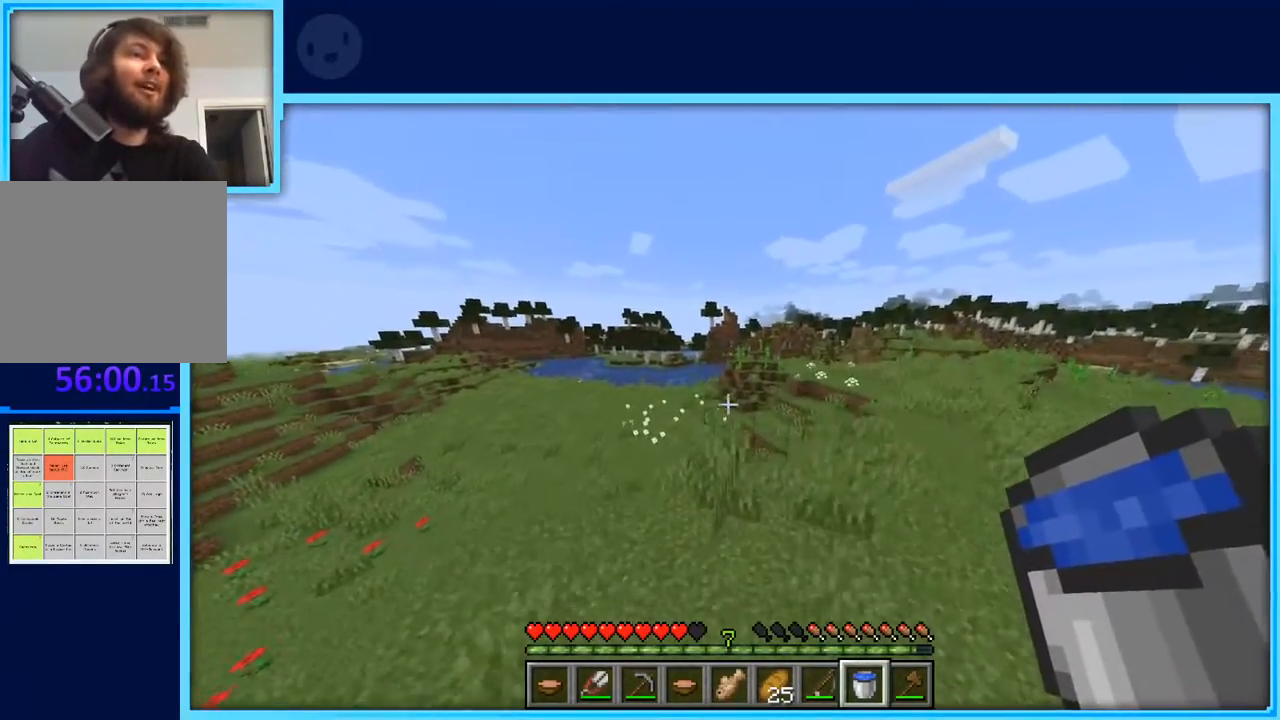
{"keys": ["w"], "events": []}
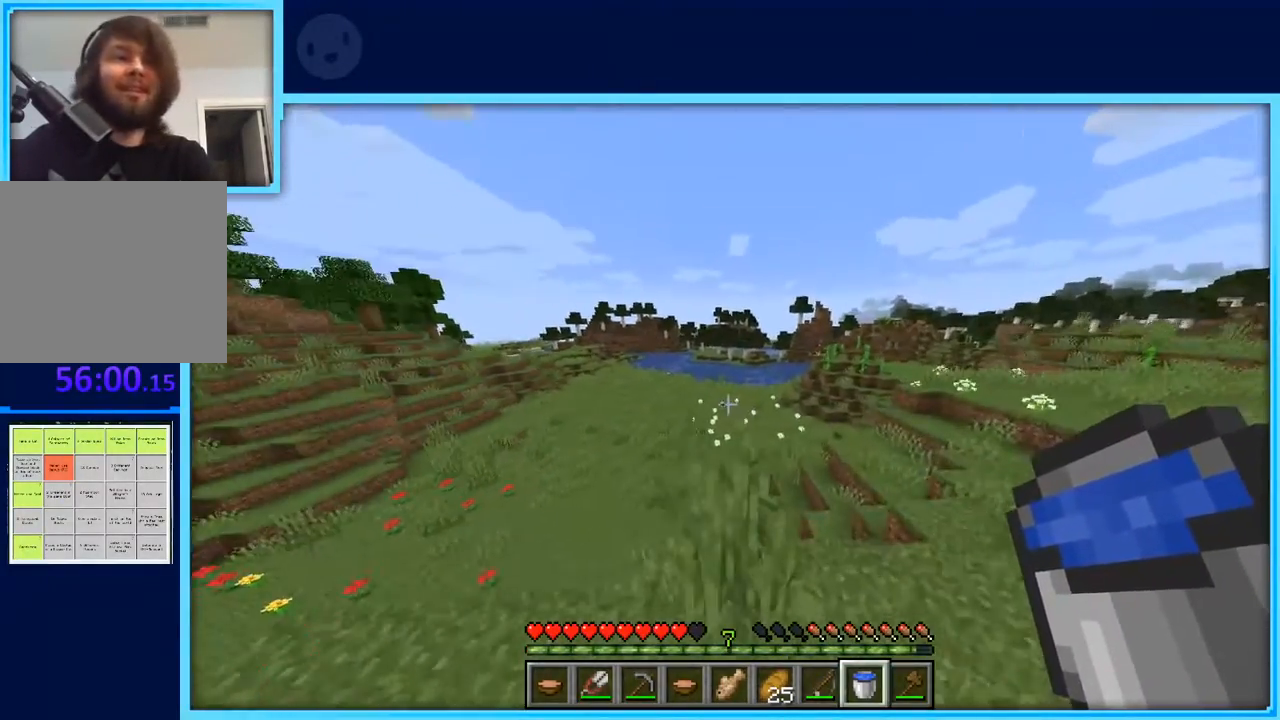
{"keys": ["w"], "events": []}
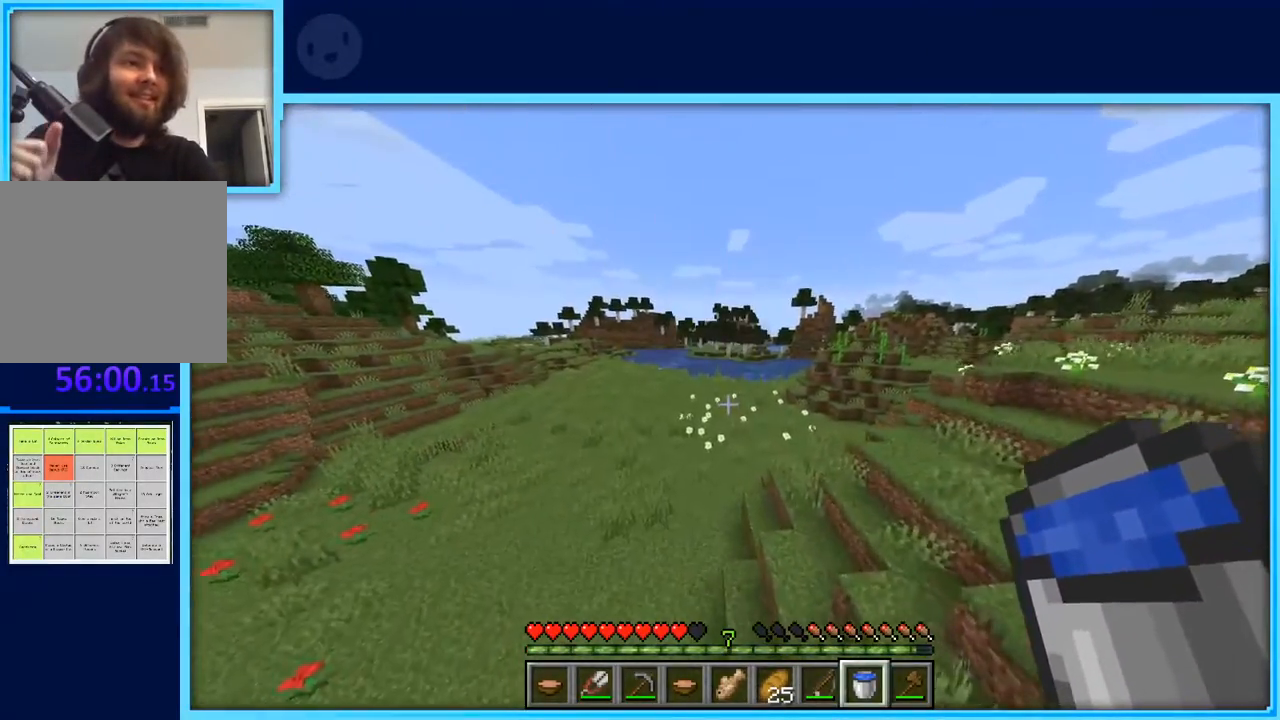
{"keys": ["a", "w"], "events": [[100, "a", "down"]]}
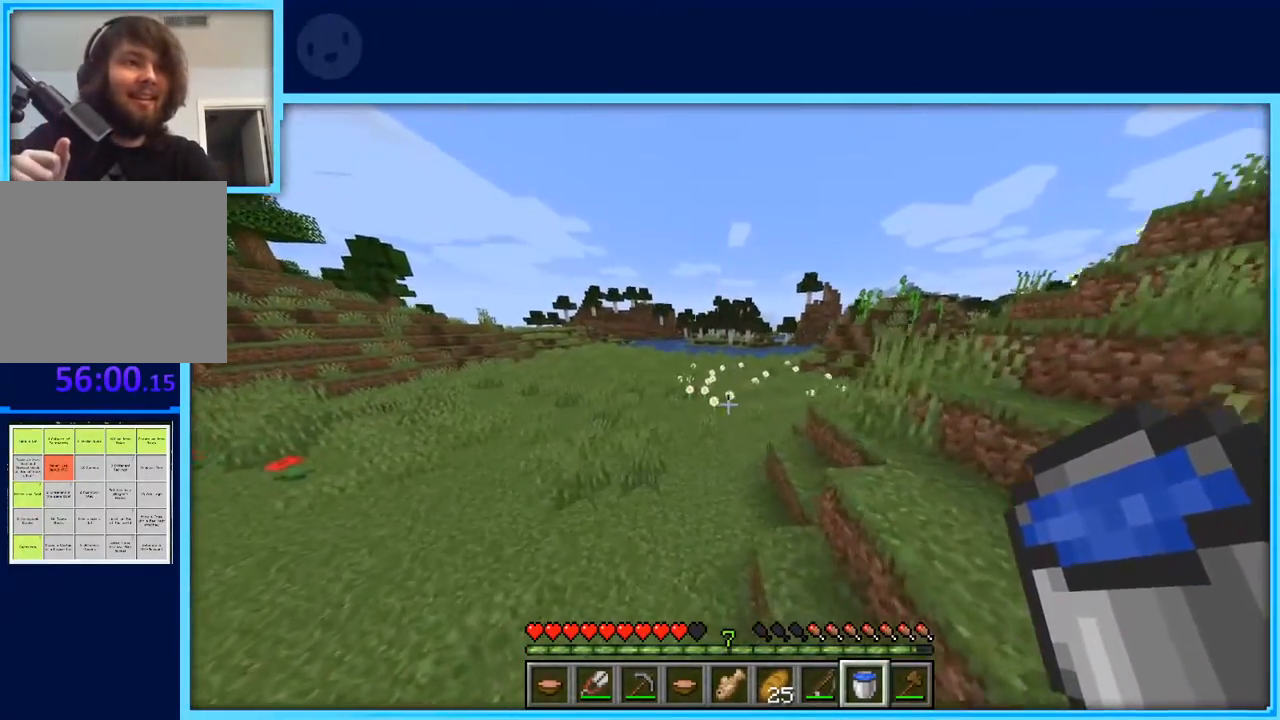
{"keys": ["a", "w"], "events": []}
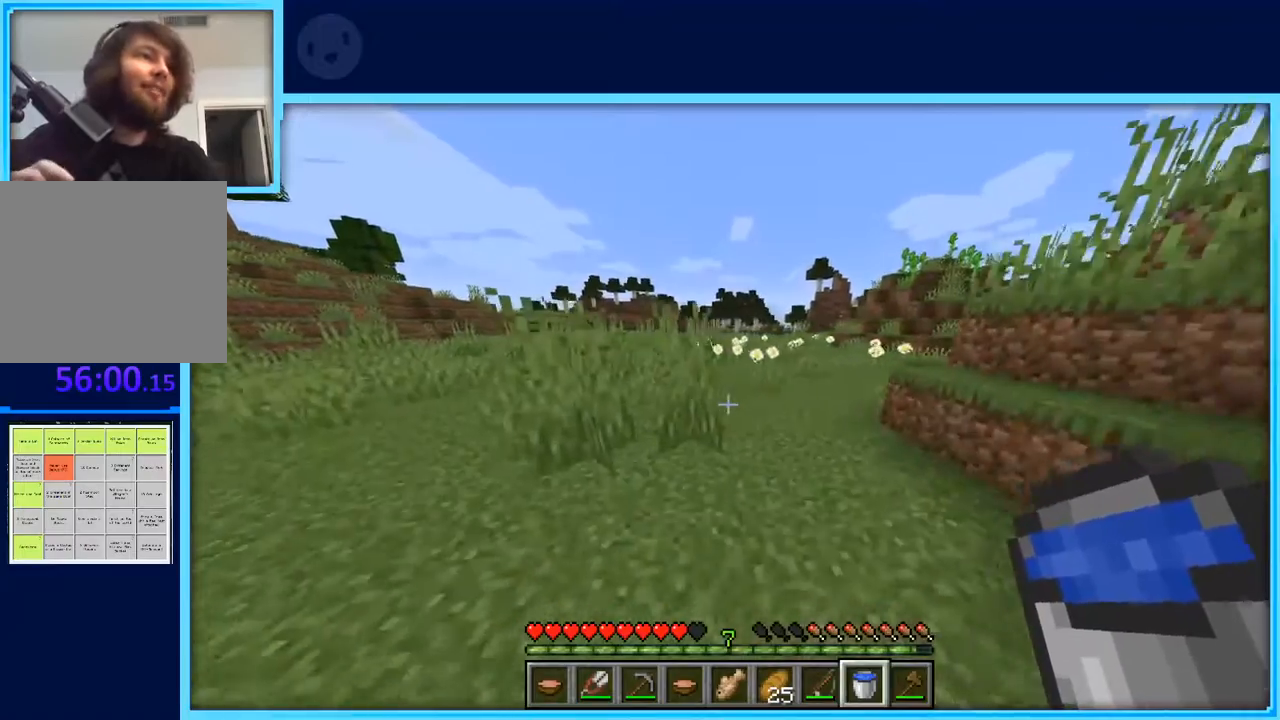
{"keys": ["a", "w"], "events": []}
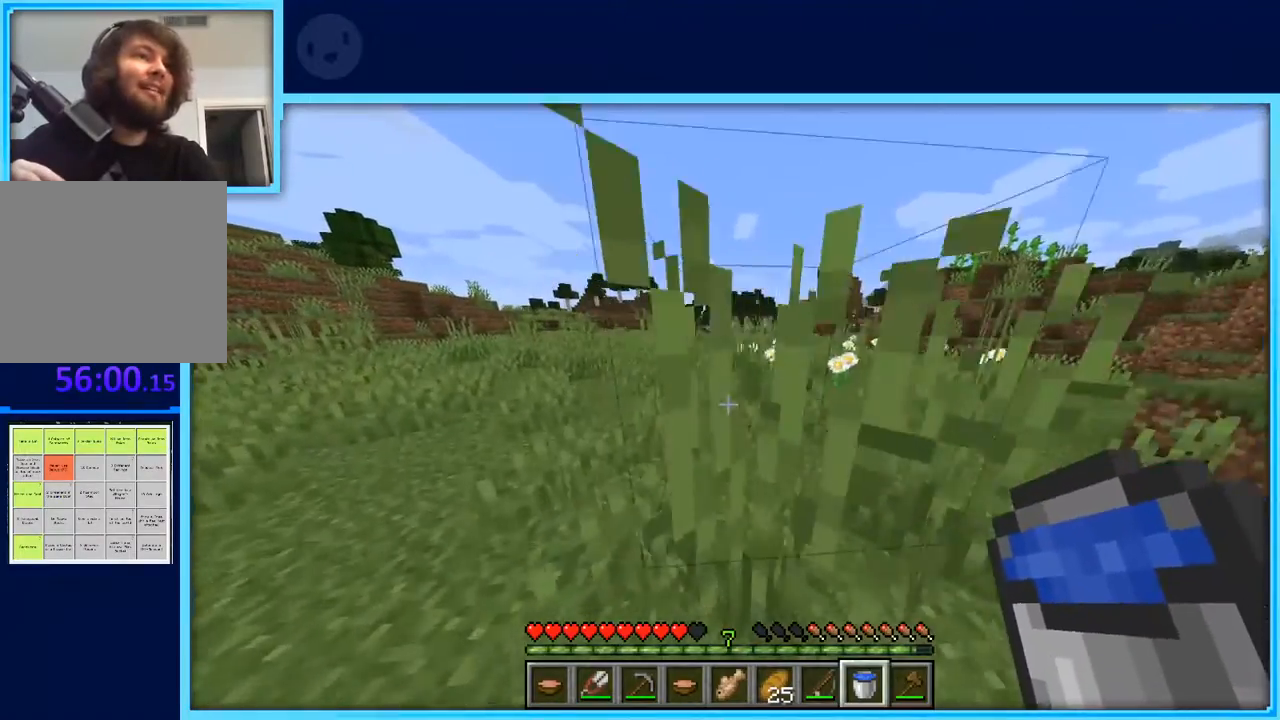
{"keys": ["a", "w"], "events": []}
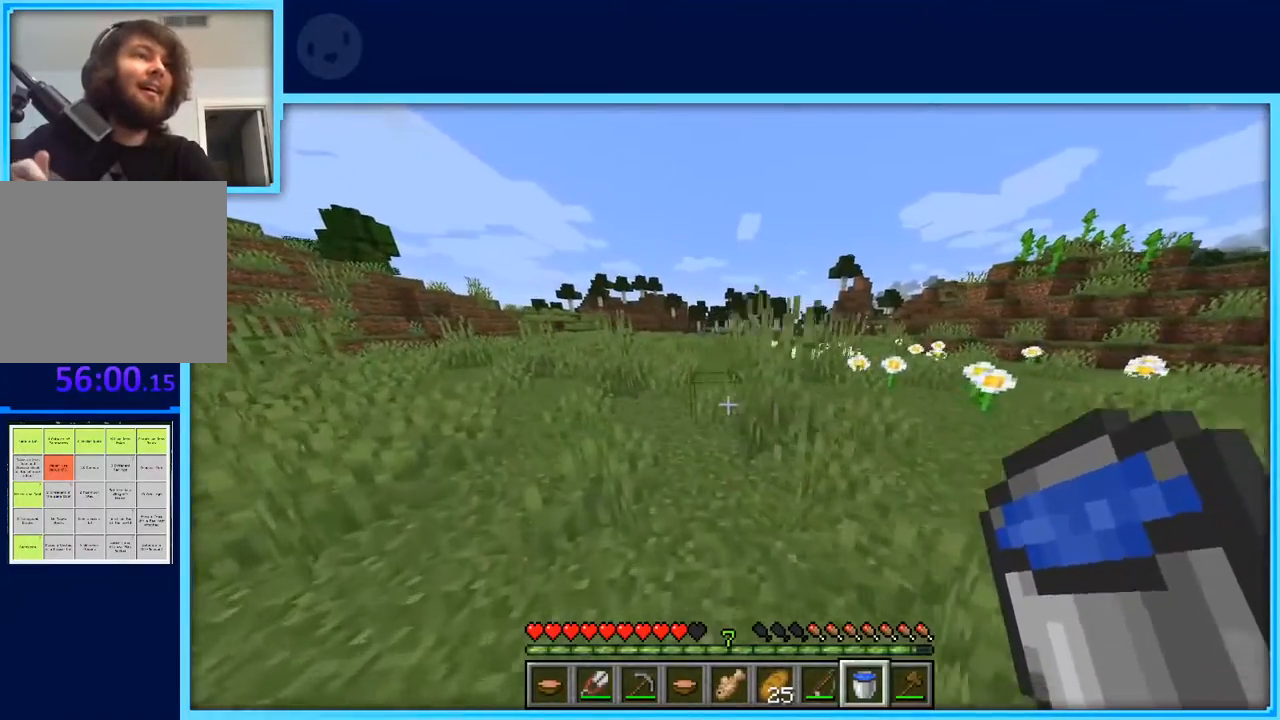
{"keys": ["a", "w"], "events": []}
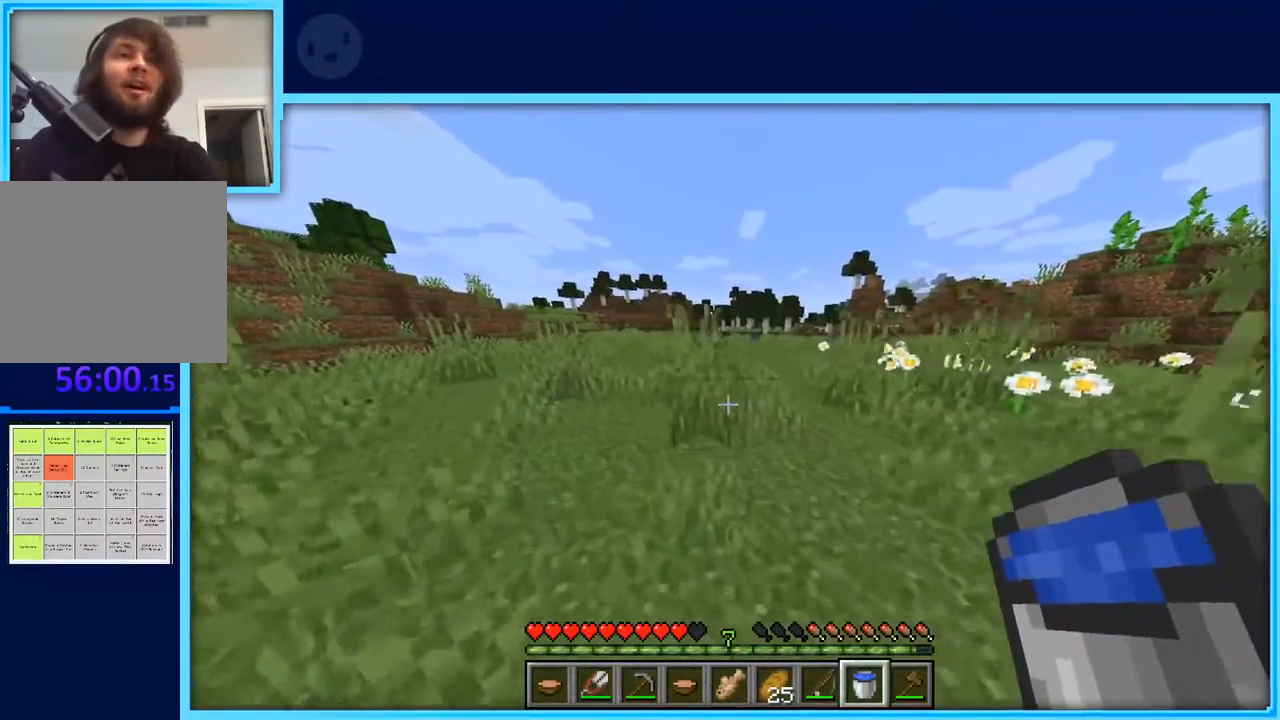
{"keys": ["a", "w"], "events": []}
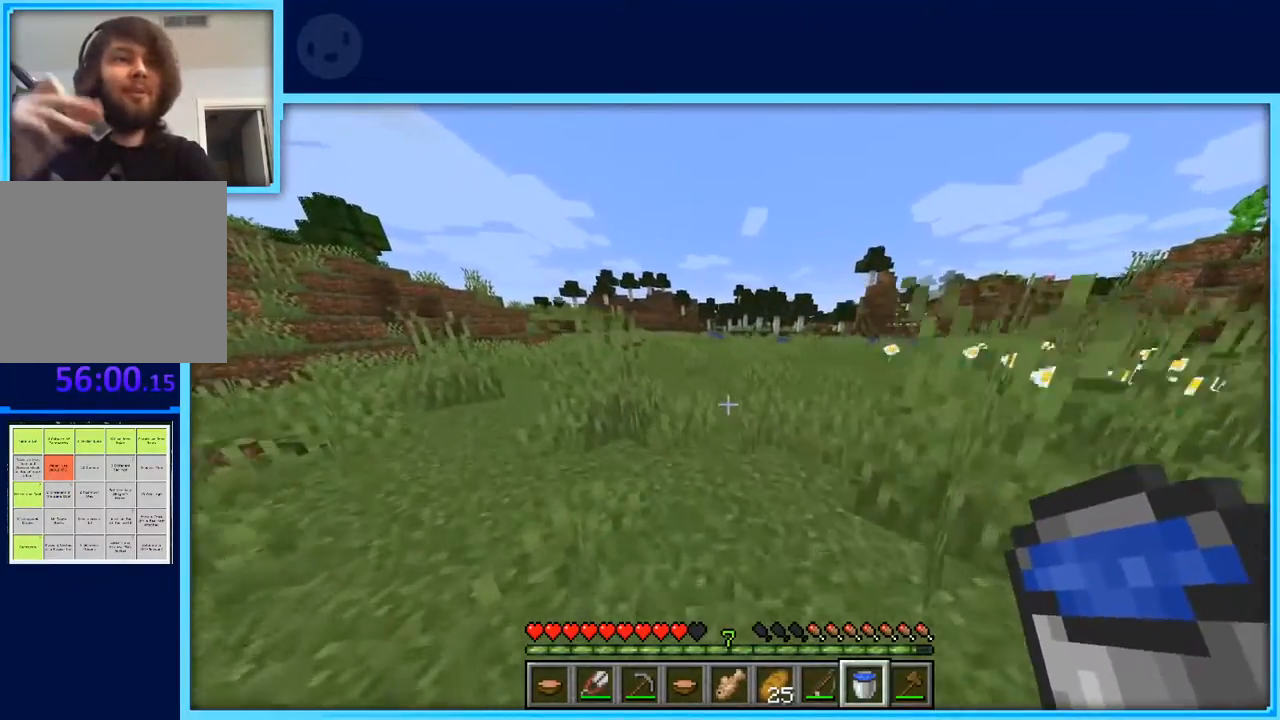
{"keys": ["a", "w"], "events": []}
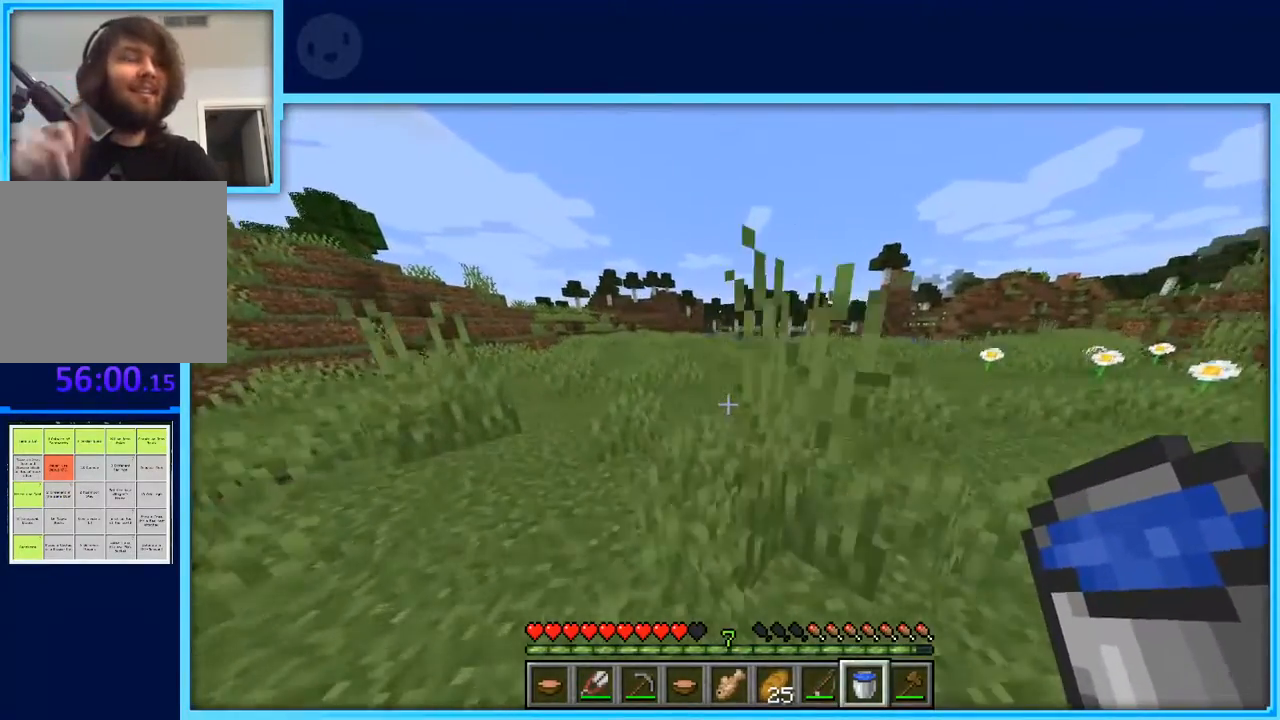
{"keys": ["a", "space", "w"], "events": [[350, "space", "down"]]}
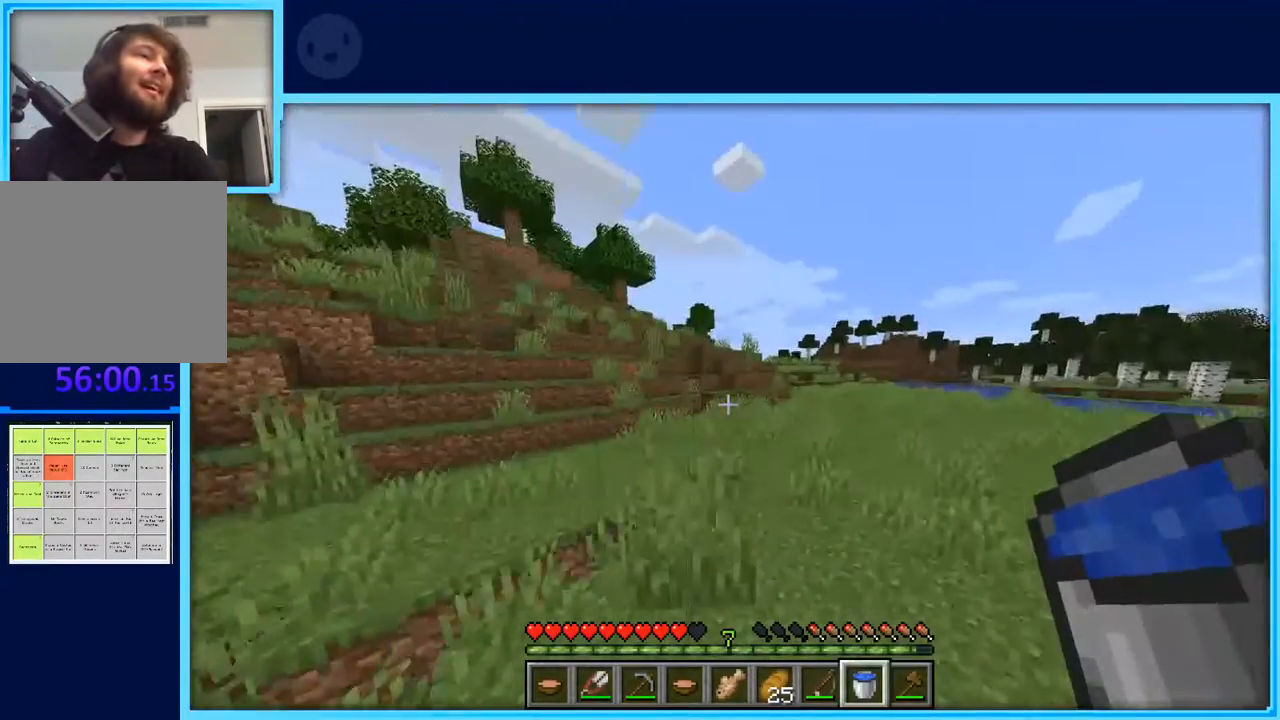
{"keys": ["space", "w"], "events": [[33, "space", "up"], [67, "a", "up"], [183, "space", "down"]]}
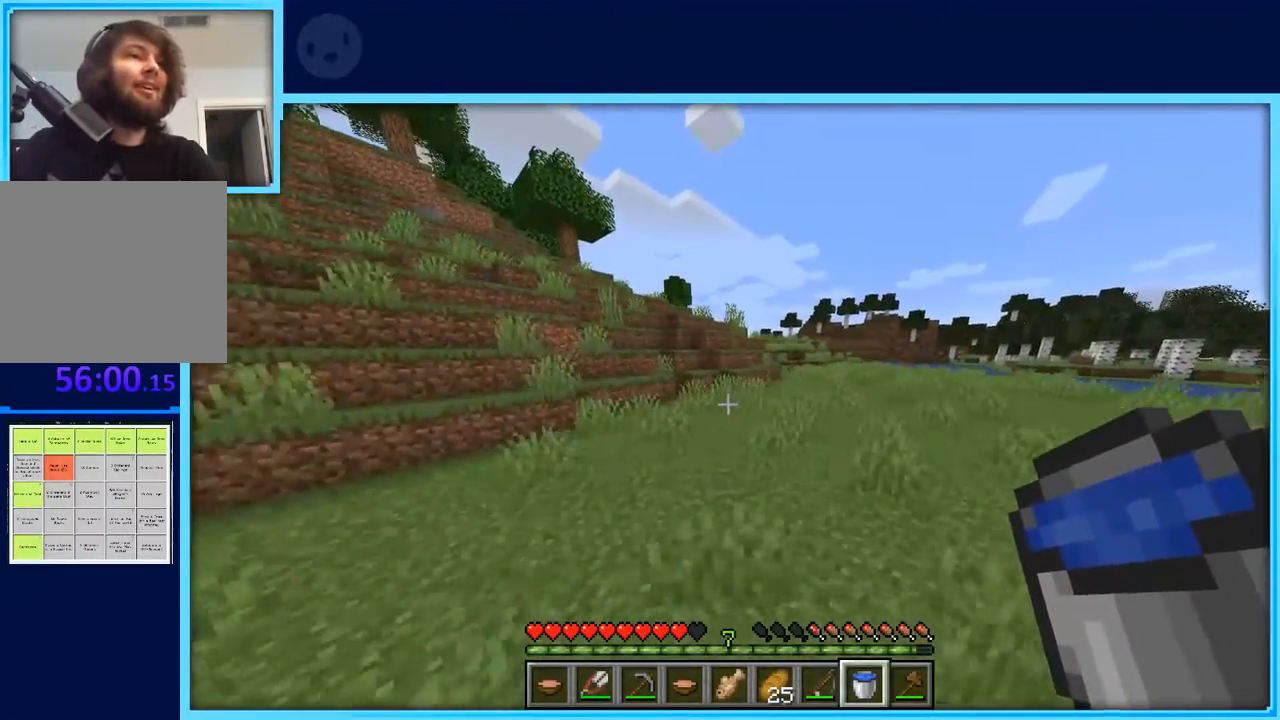
{"keys": ["space", "w"], "events": []}
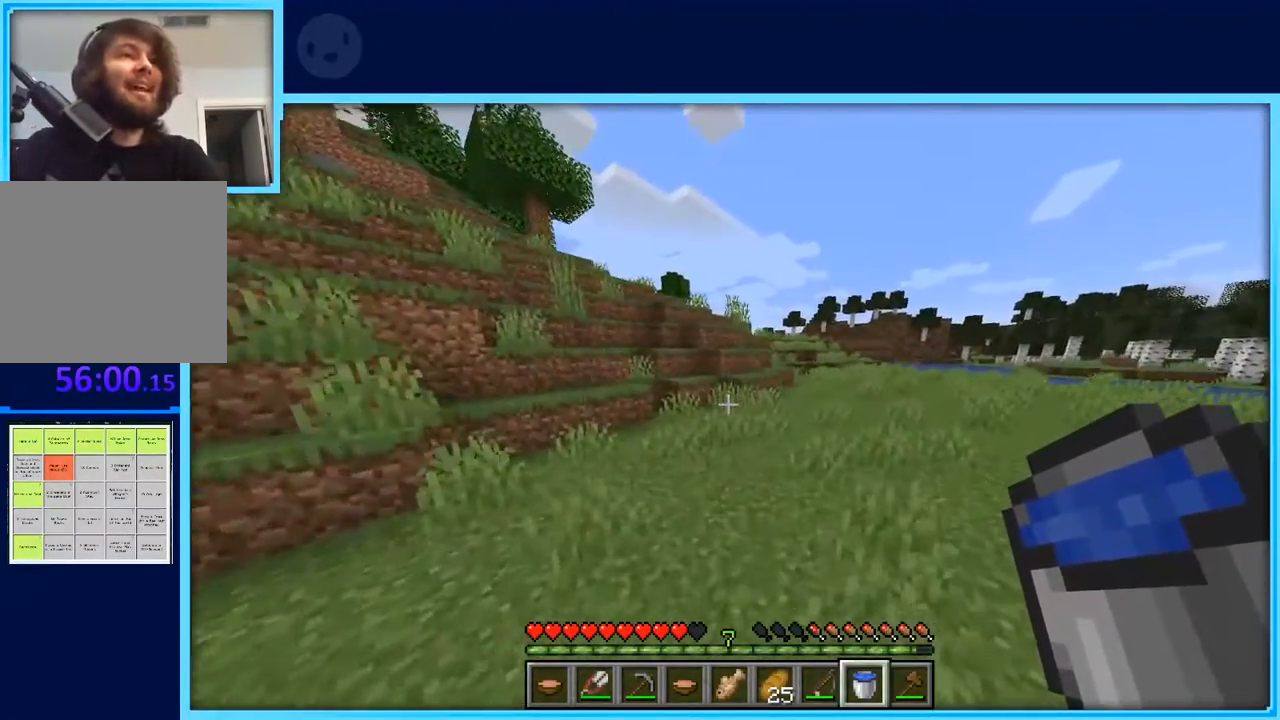
{"keys": ["w"], "events": [[250, "space", "up"]]}
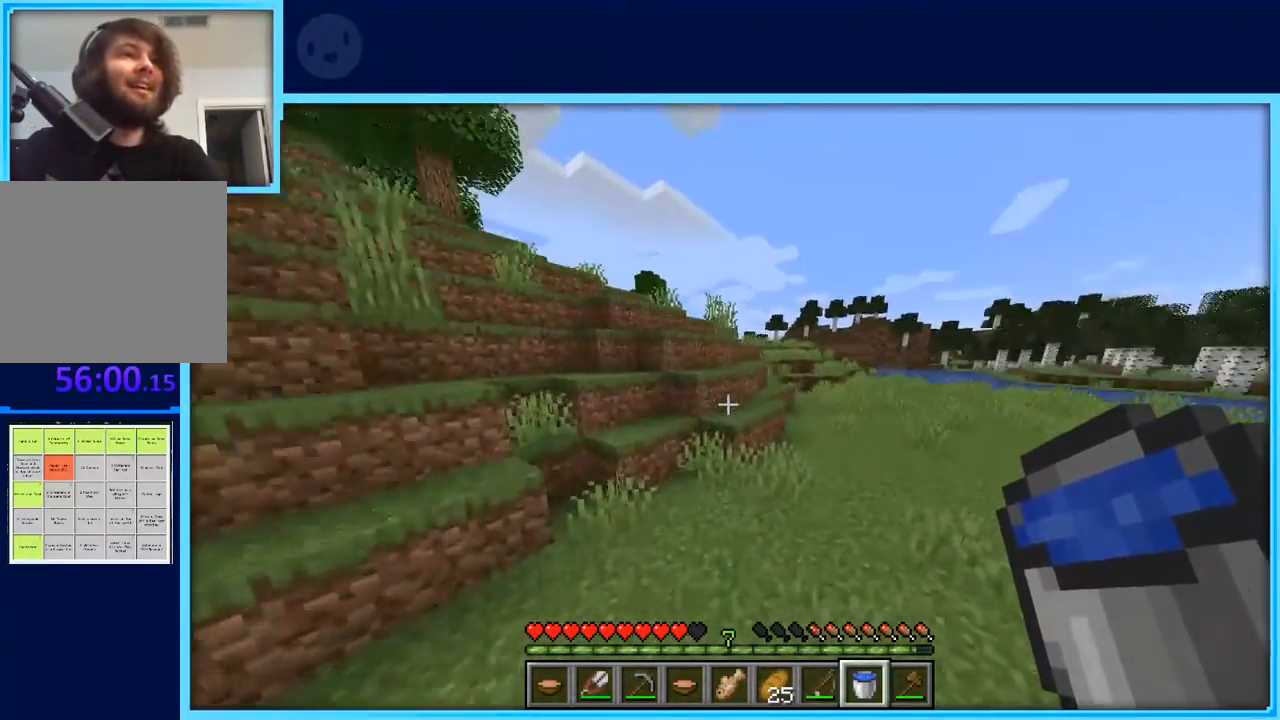
{"keys": ["space", "w"], "events": [[450, "space", "down"]]}
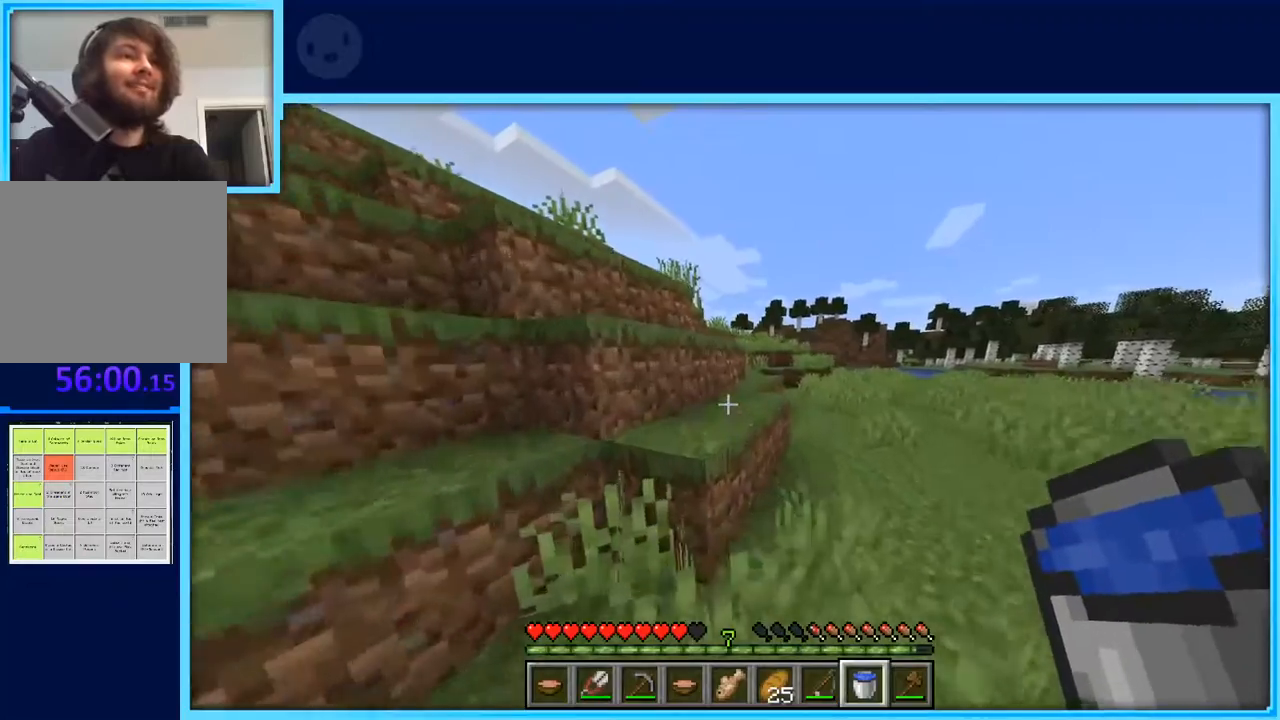
{"keys": ["d", "space", "w"], "events": [[200, "d", "down"]]}
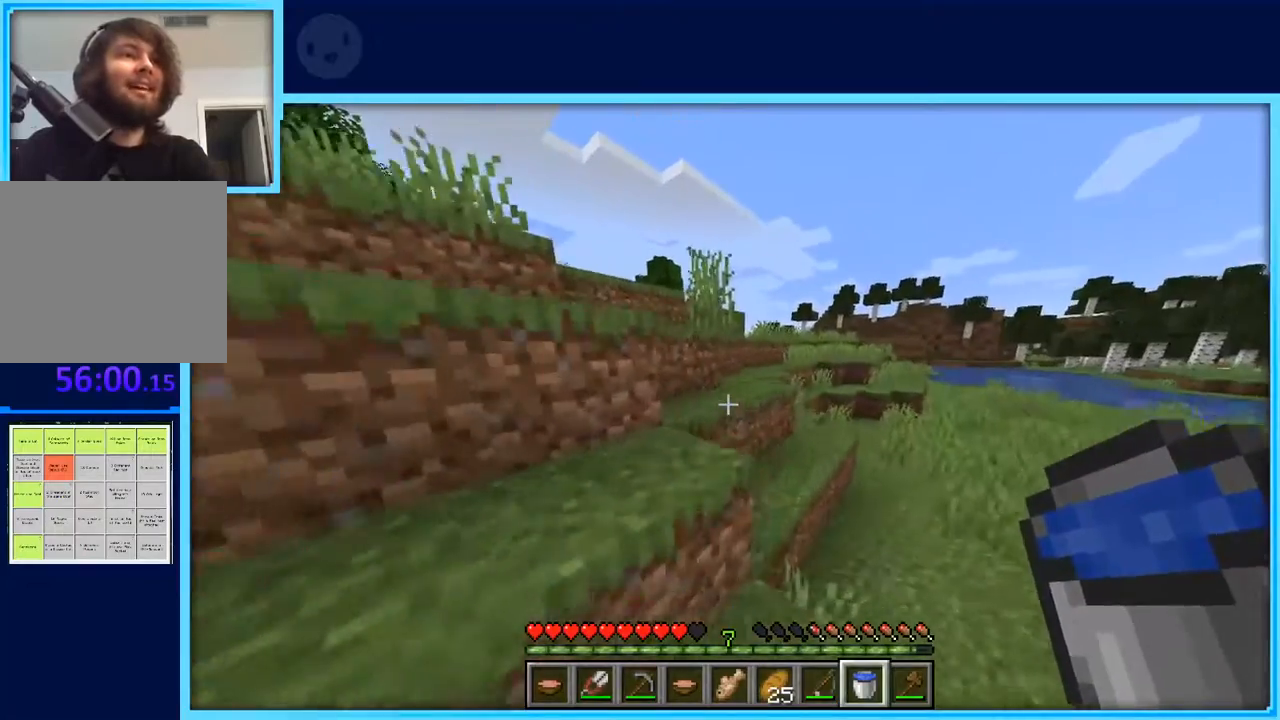
{"keys": ["space", "w"], "events": [[17, "a", "down"], [17, "d", "up"], [167, "a", "up"]]}
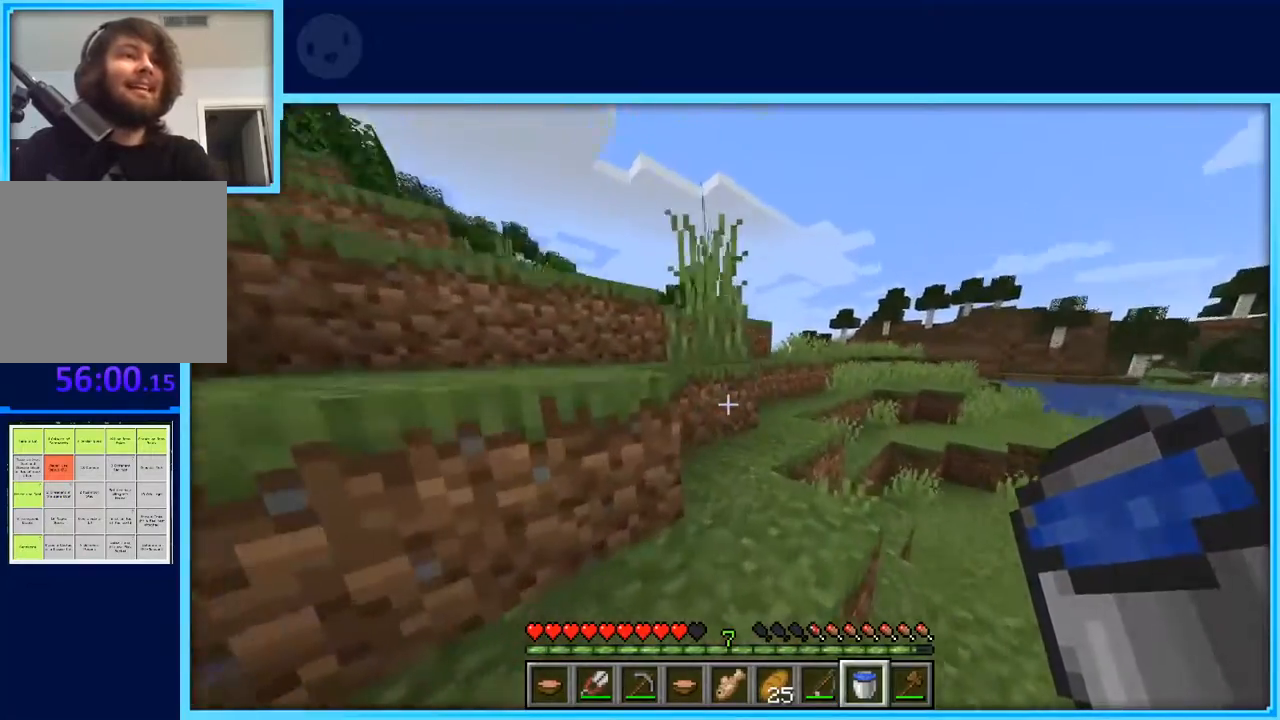
{"keys": ["w"], "events": [[133, "a", "down"], [267, "a", "up"], [317, "space", "up"]]}
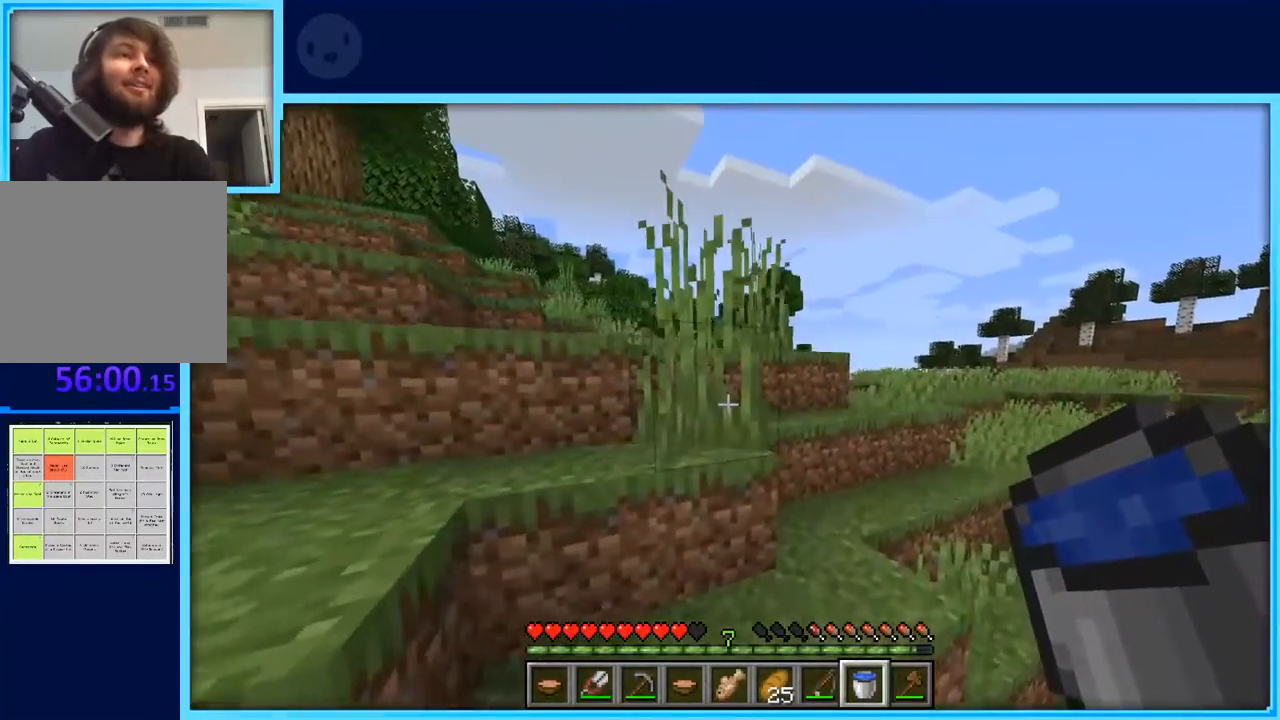
{"keys": ["w"], "events": [[200, "space", "down"], [483, "space", "up"]]}
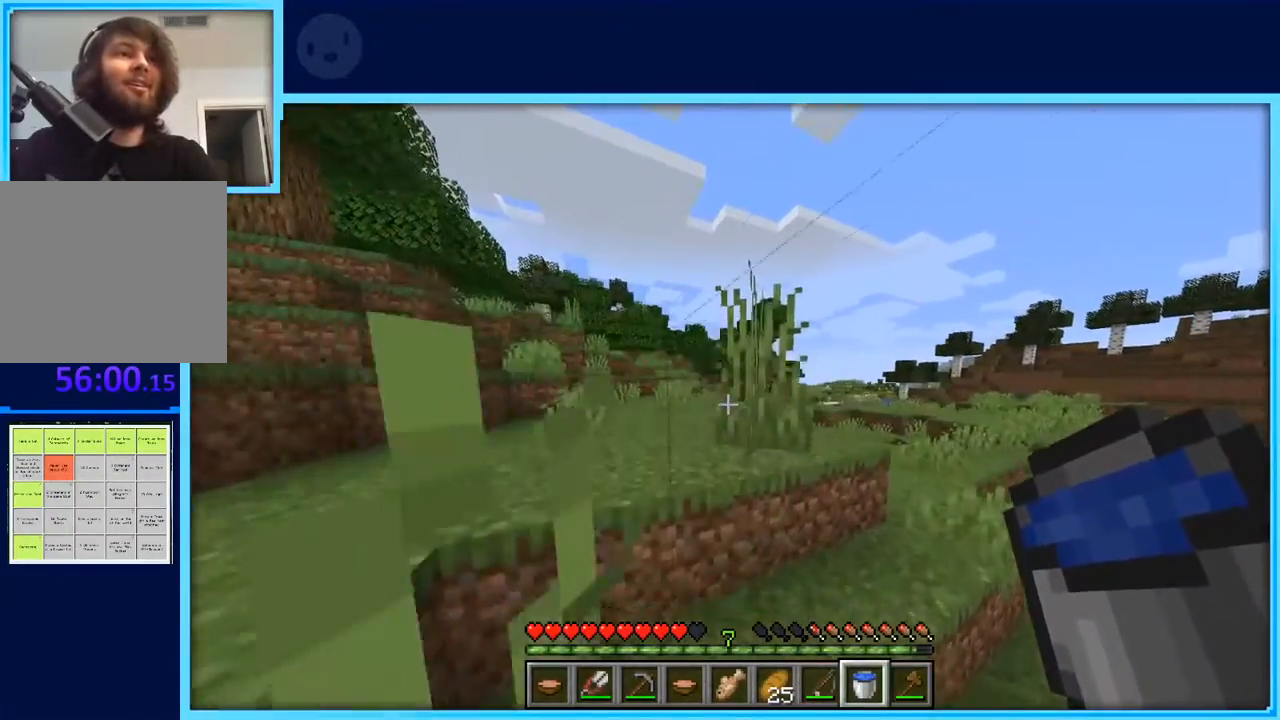
{"keys": ["w"], "events": [[167, "space", "down"], [350, "space", "up"]]}
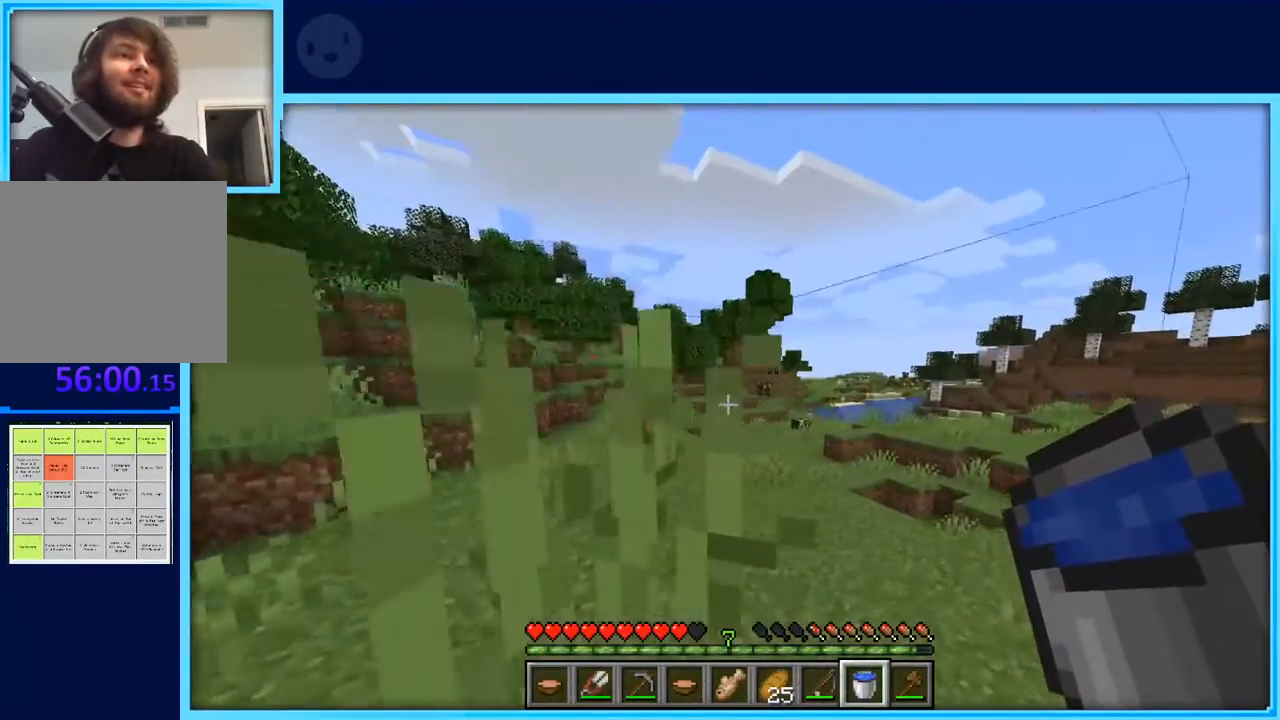
{"keys": ["space", "w"], "events": [[367, "space", "down"]]}
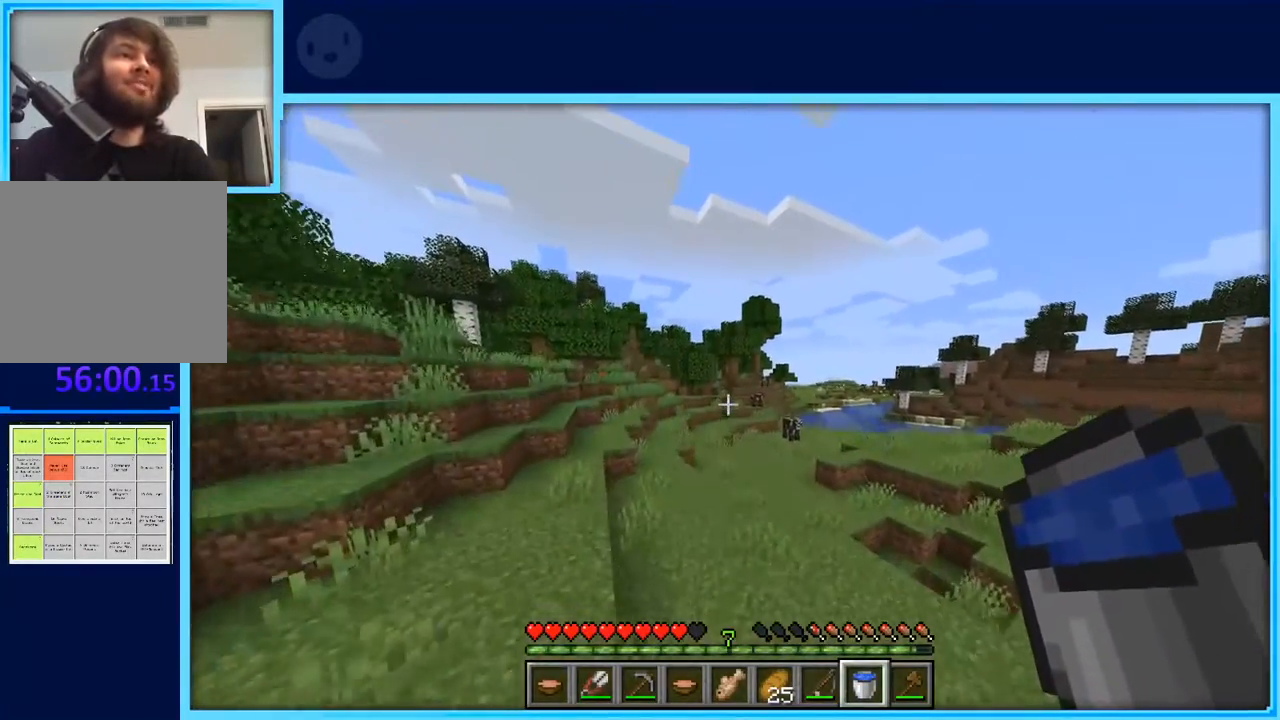
{"keys": ["space", "w"], "events": []}
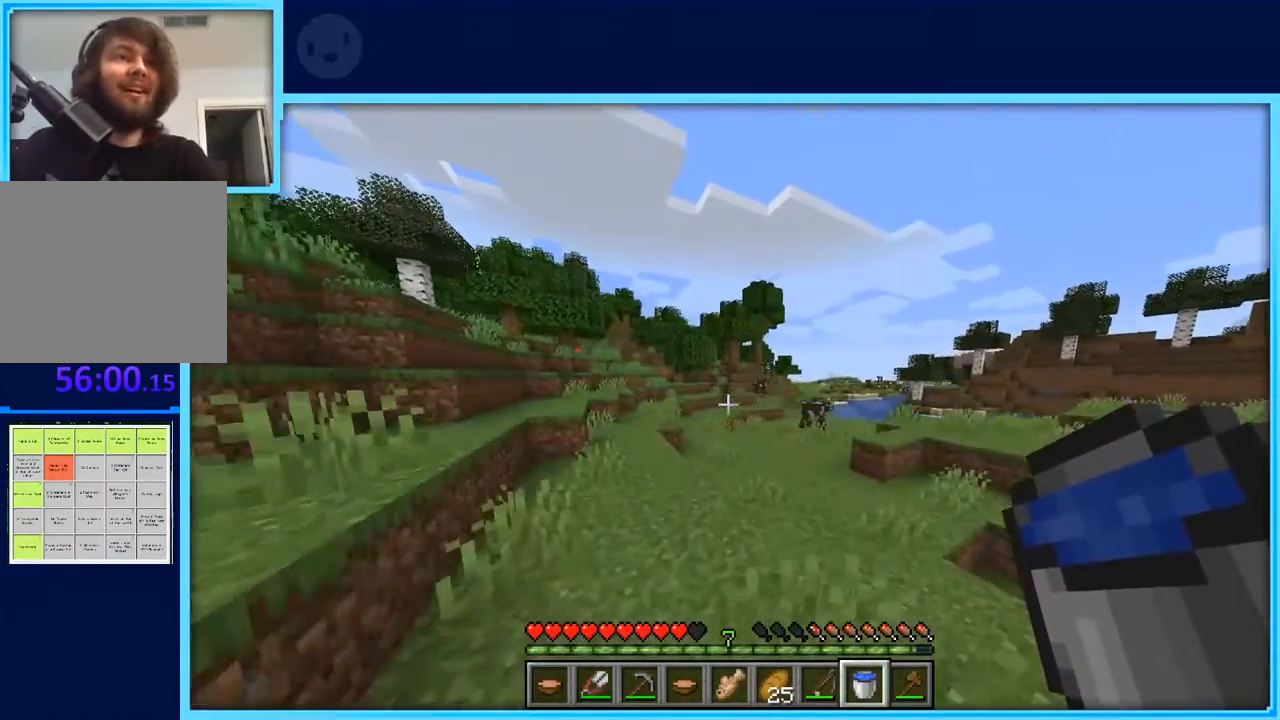
{"keys": ["space", "w"], "events": []}
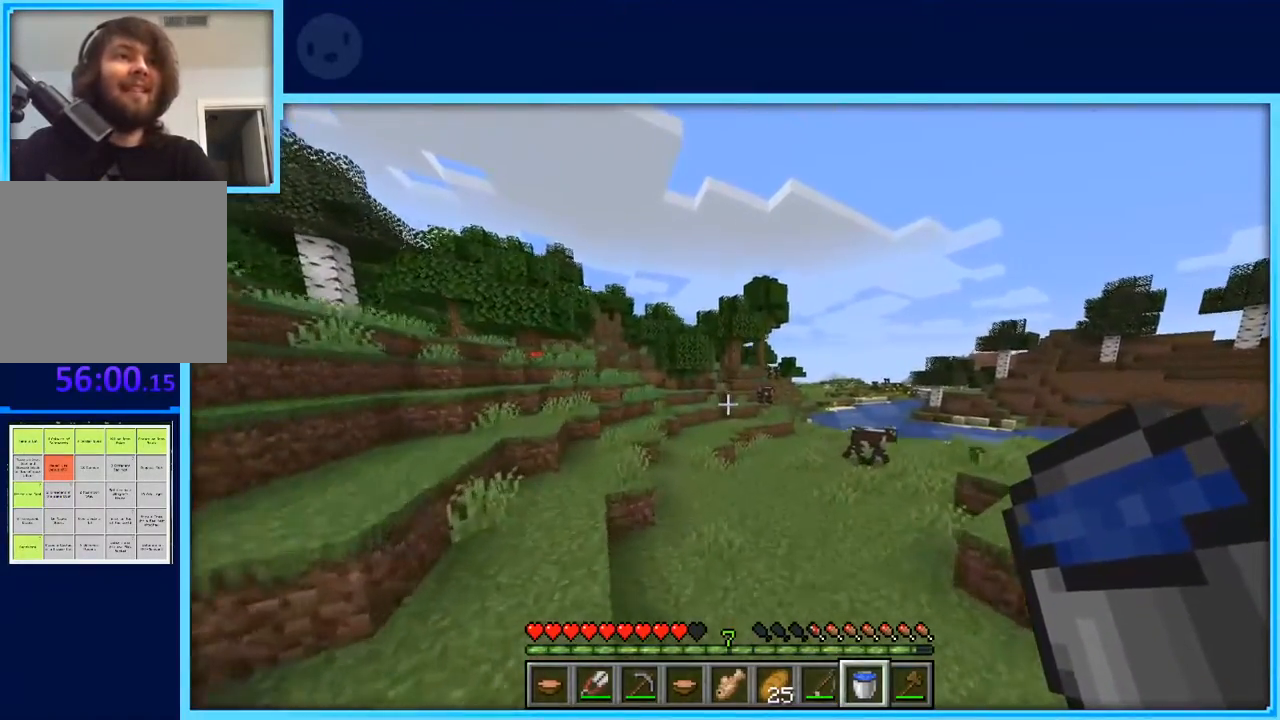
{"keys": ["space", "w"], "events": []}